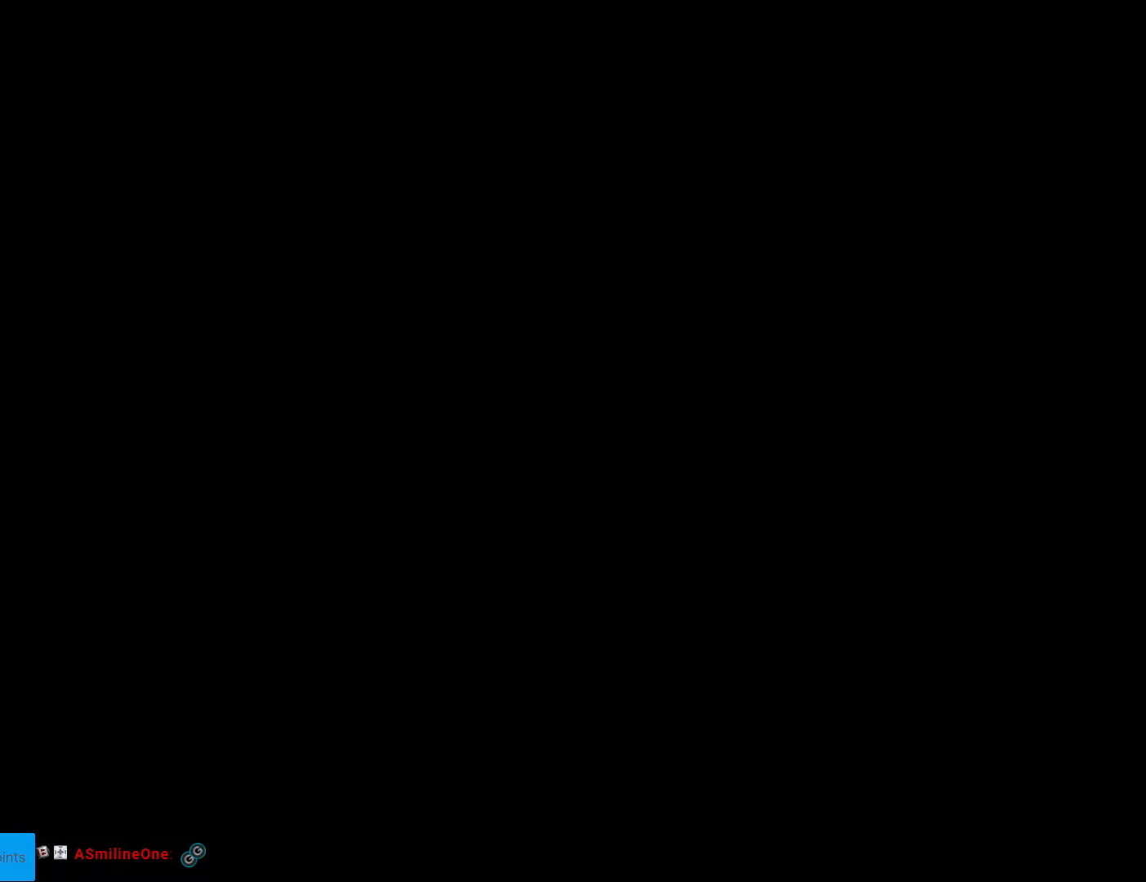
Gameplay with a controller (Nintendo layout); each line is a JSON object with the inputs held at the frame after it. "events" lists button and stick changes between this image and that frame as [ms after this image, input, new state], when the widget could be followed in between. Not read: L3 R3.
{"buttons": [], "events": []}
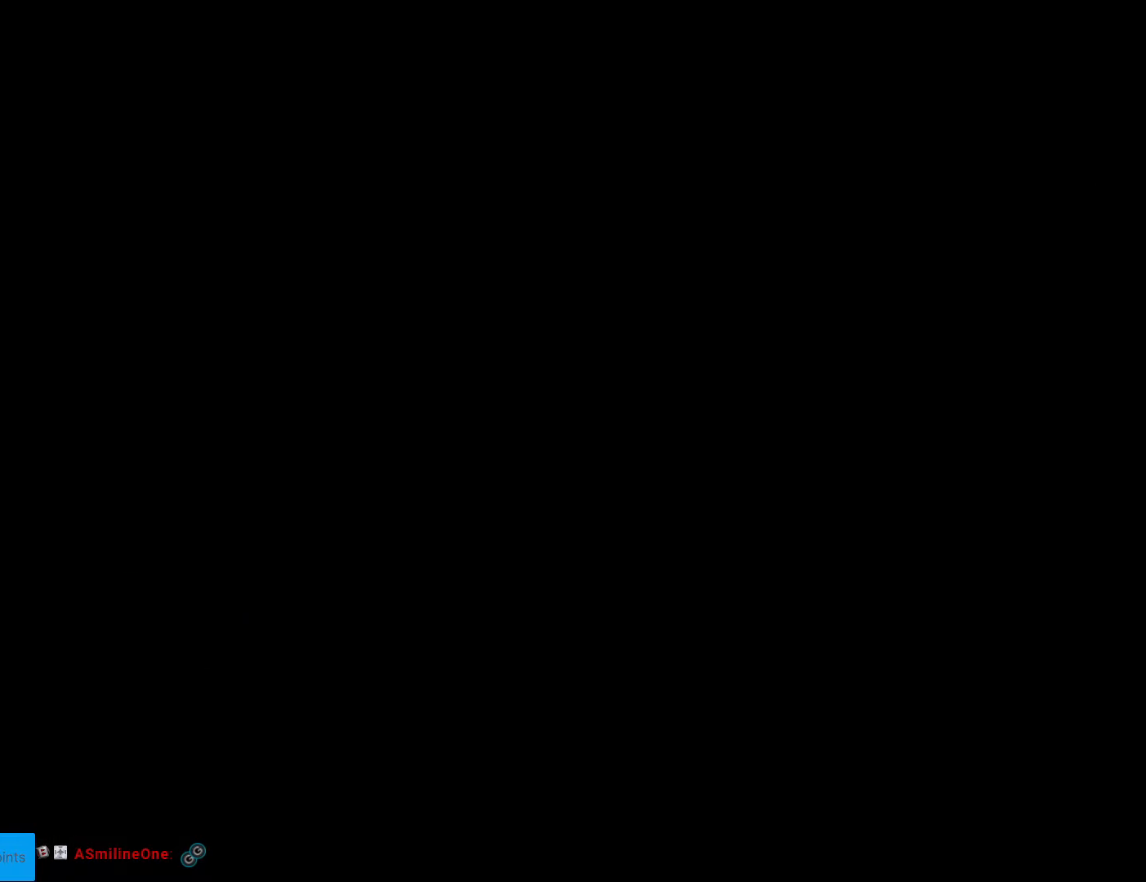
{"buttons": ["A", "X", "DPAD_RIGHT"], "events": [[87, "DPAD_RIGHT", "down"], [315, "X", "down"], [402, "A", "down"]]}
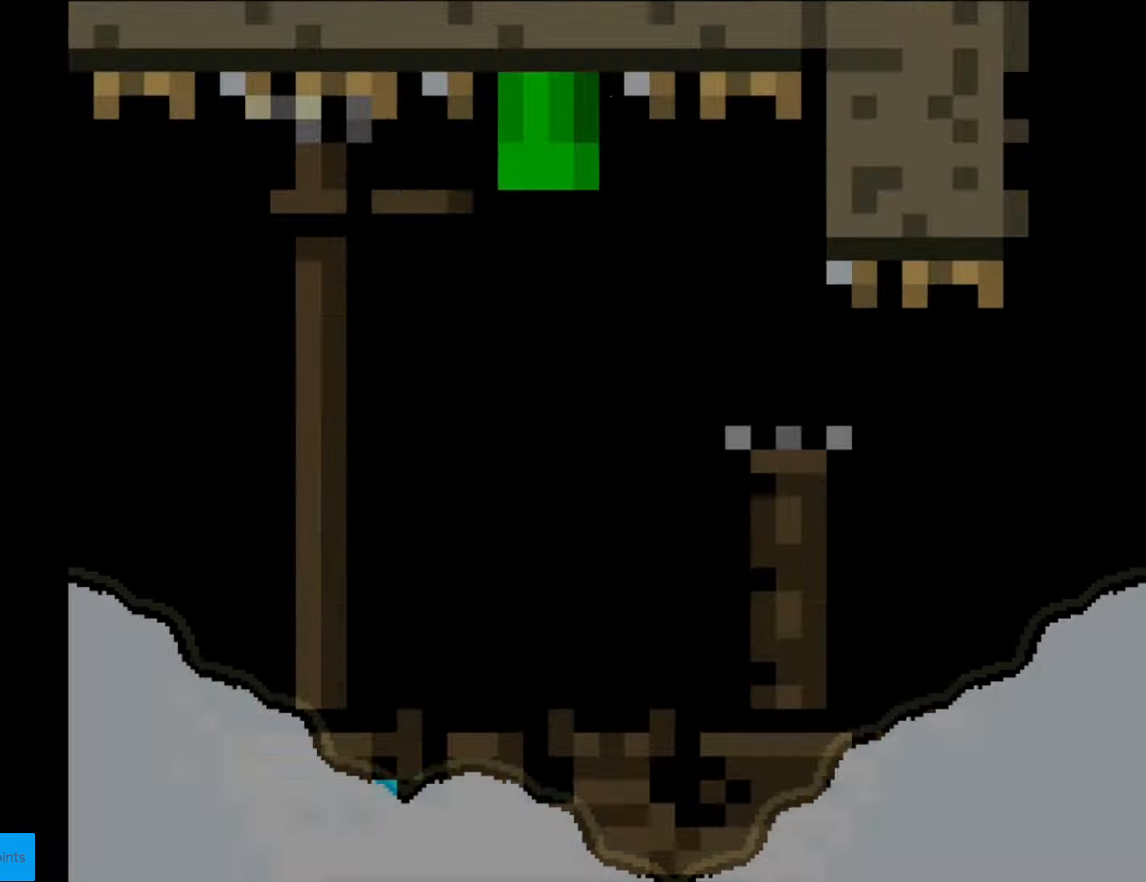
{"buttons": ["X", "DPAD_RIGHT"], "events": [[122, "A", "up"]]}
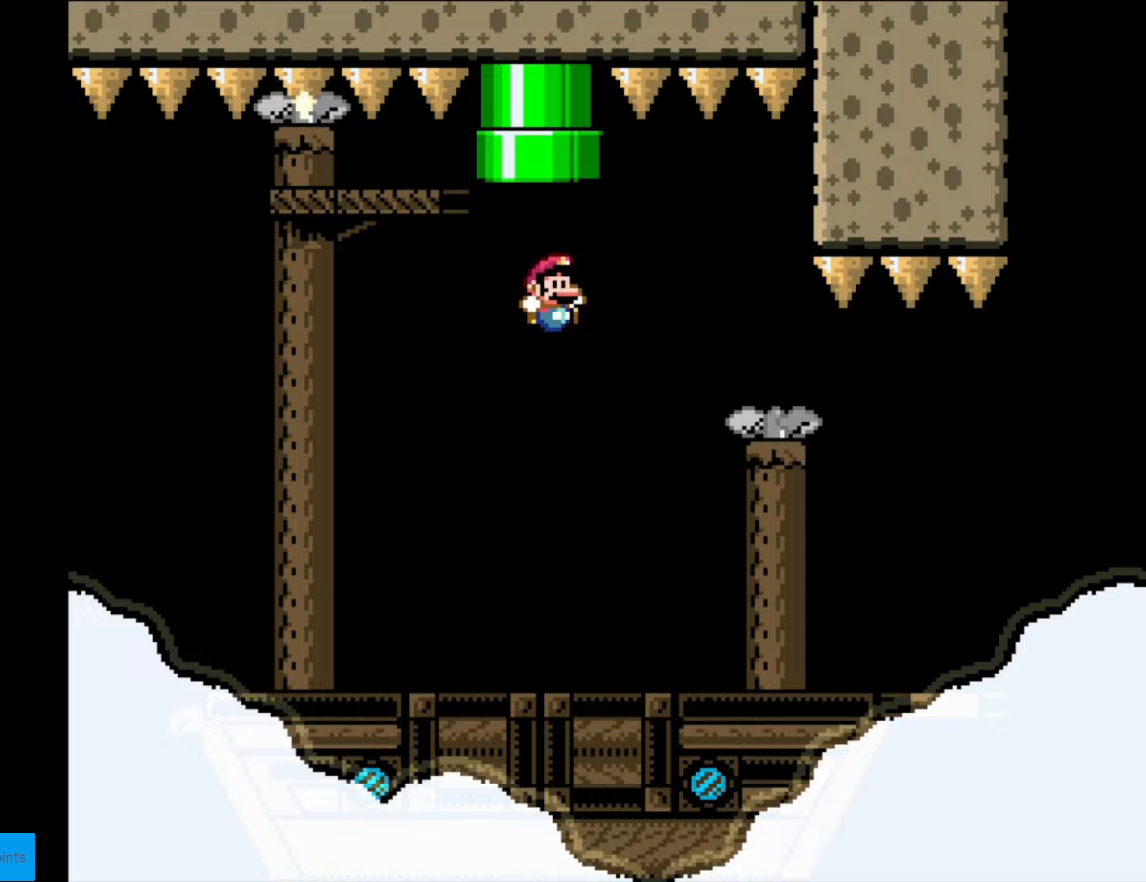
{"buttons": ["X", "DPAD_RIGHT"], "events": []}
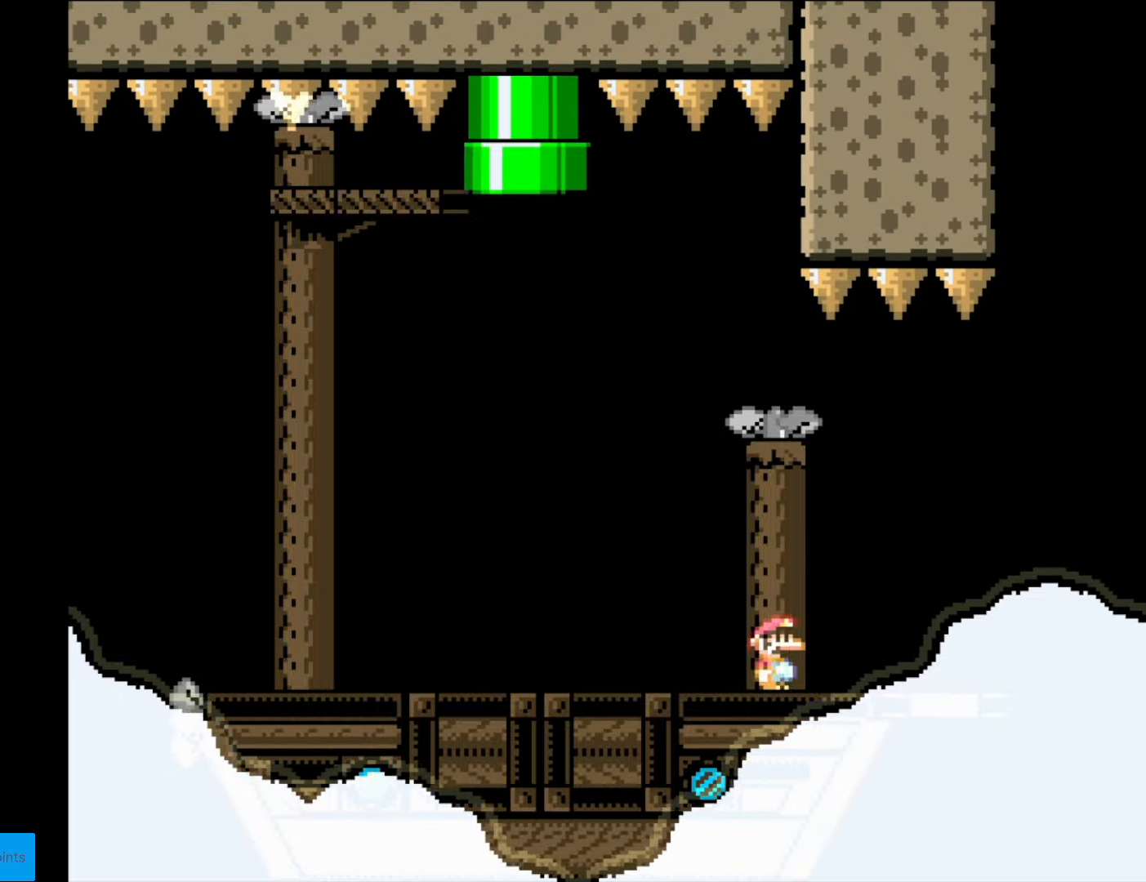
{"buttons": ["X", "DPAD_LEFT"], "events": [[140, "DPAD_RIGHT", "up"], [193, "DPAD_LEFT", "down"]]}
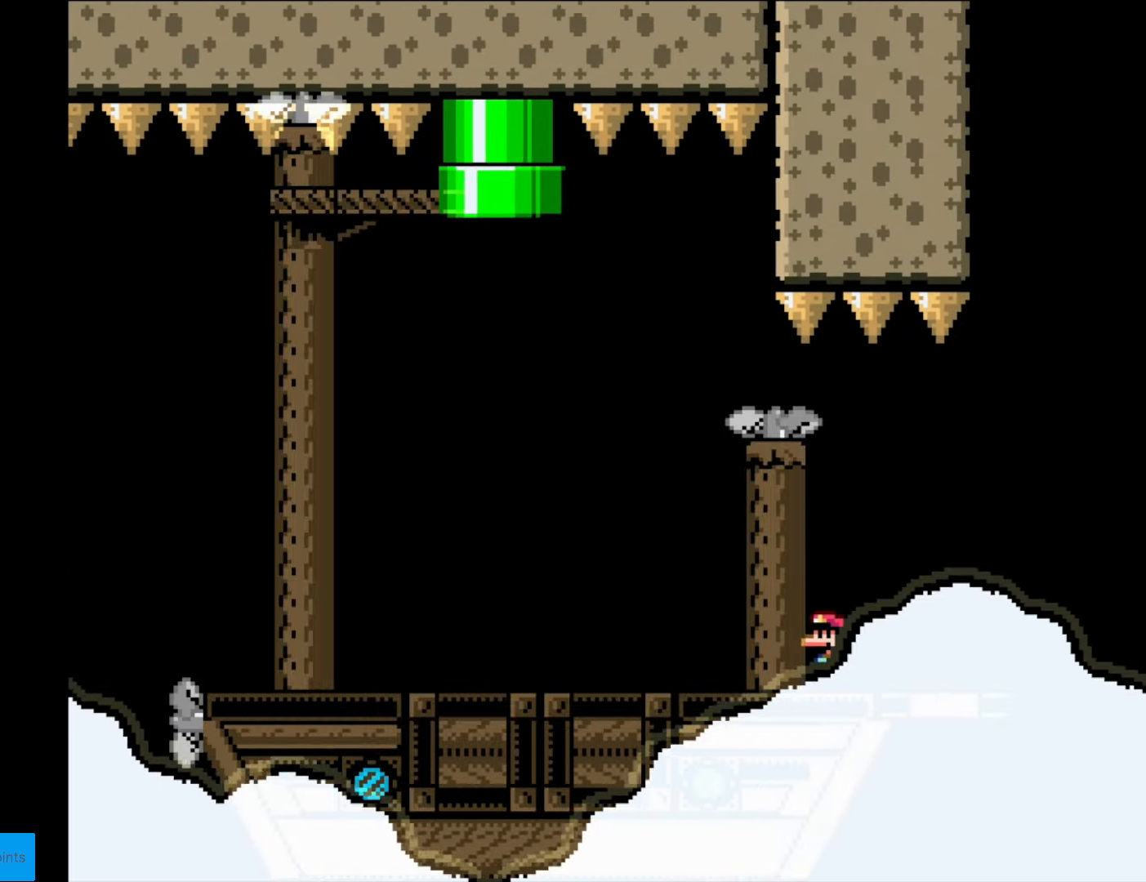
{"buttons": ["Y", "DPAD_LEFT"], "events": [[17, "X", "up"], [52, "Y", "down"]]}
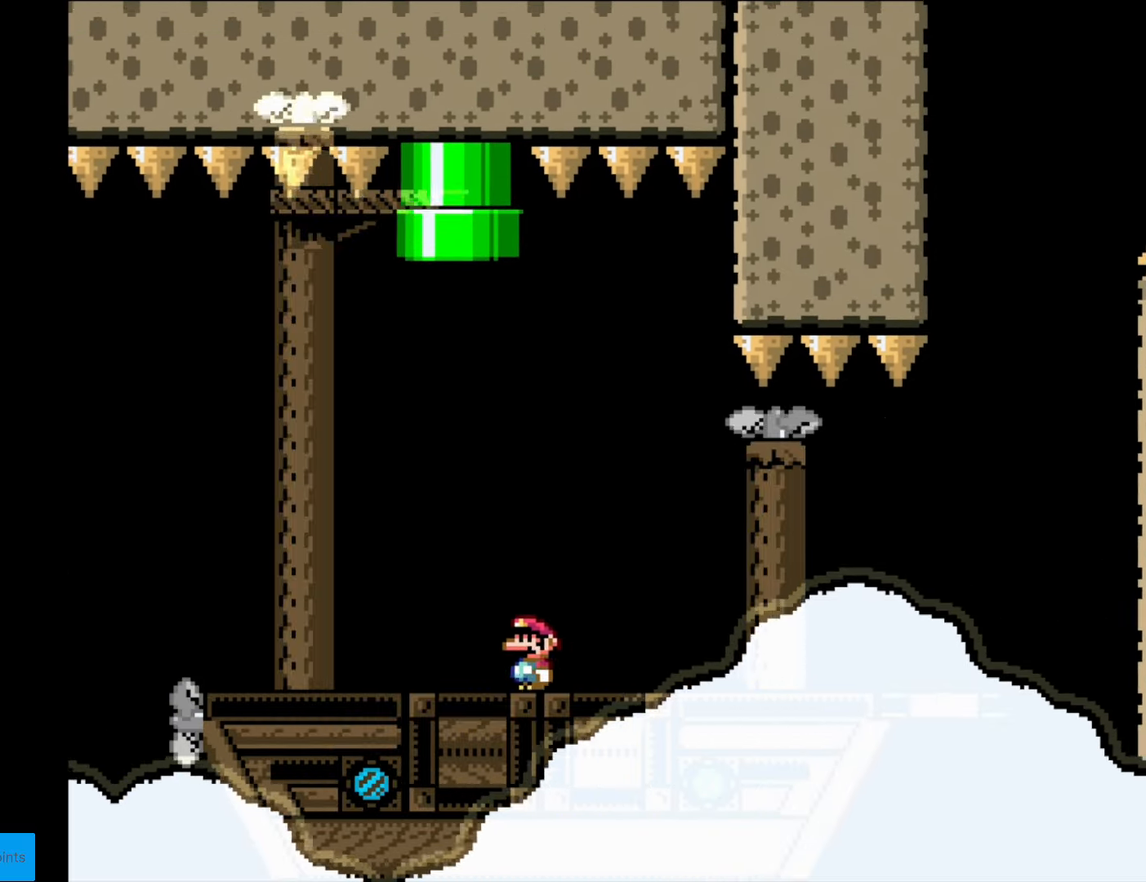
{"buttons": ["Y"], "events": [[70, "DPAD_LEFT", "up"], [70, "DPAD_RIGHT", "down"], [245, "DPAD_RIGHT", "up"]]}
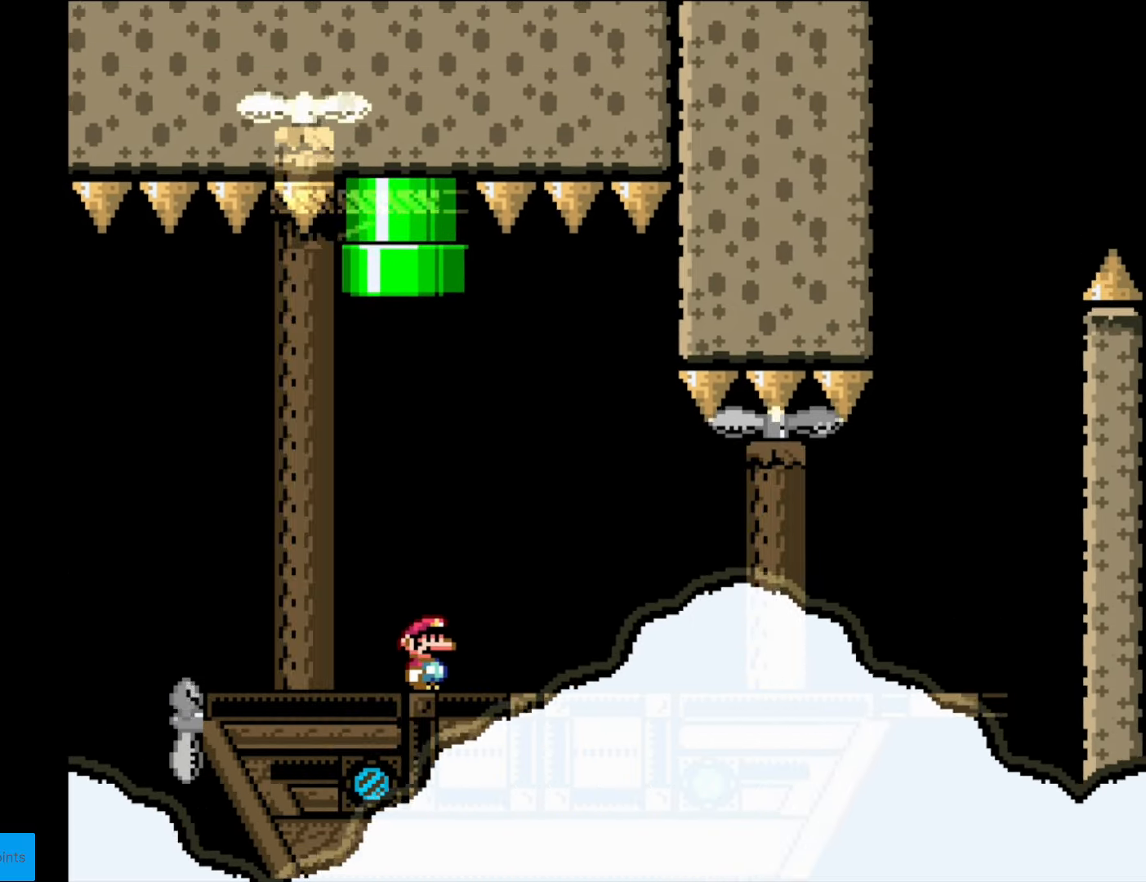
{"buttons": ["Y"], "events": [[210, "DPAD_RIGHT", "down"], [402, "DPAD_RIGHT", "up"]]}
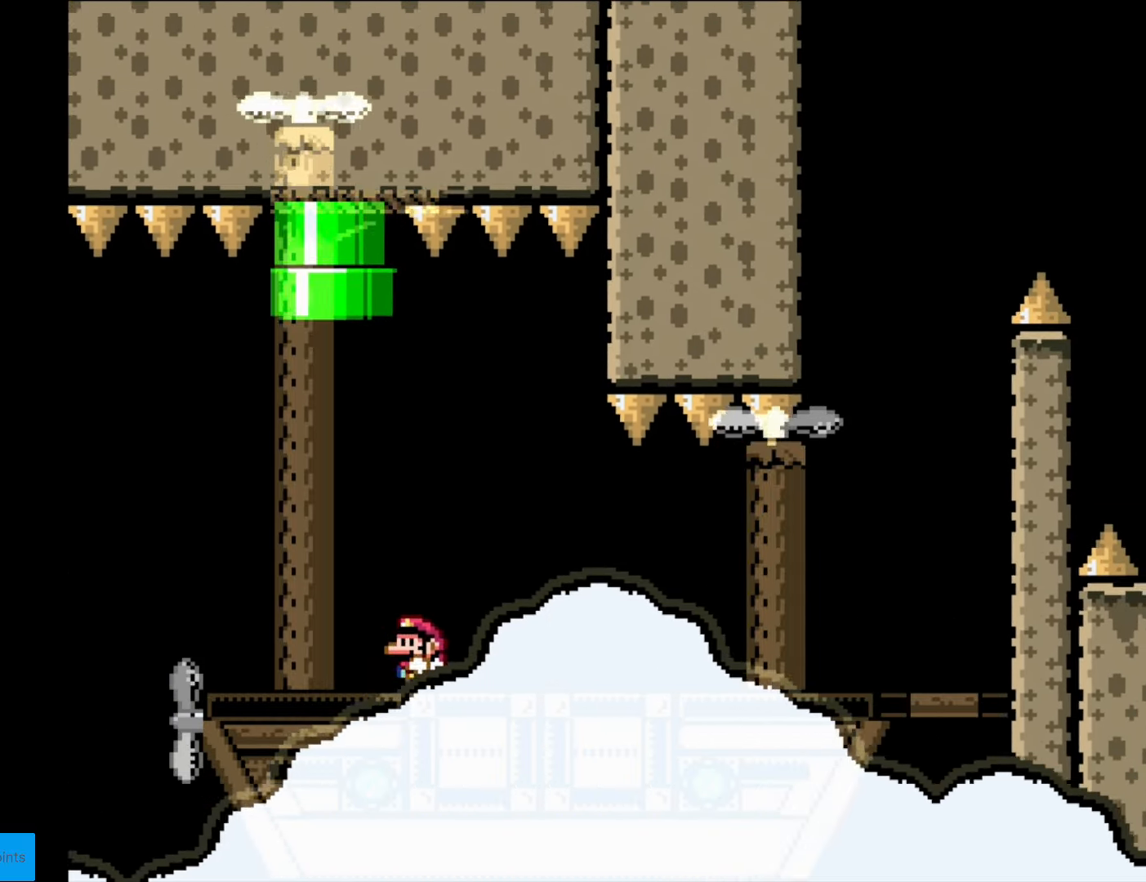
{"buttons": ["B", "Y", "DPAD_RIGHT"], "events": [[18, "DPAD_LEFT", "down"], [438, "B", "down"], [455, "DPAD_LEFT", "up"], [455, "DPAD_RIGHT", "down"]]}
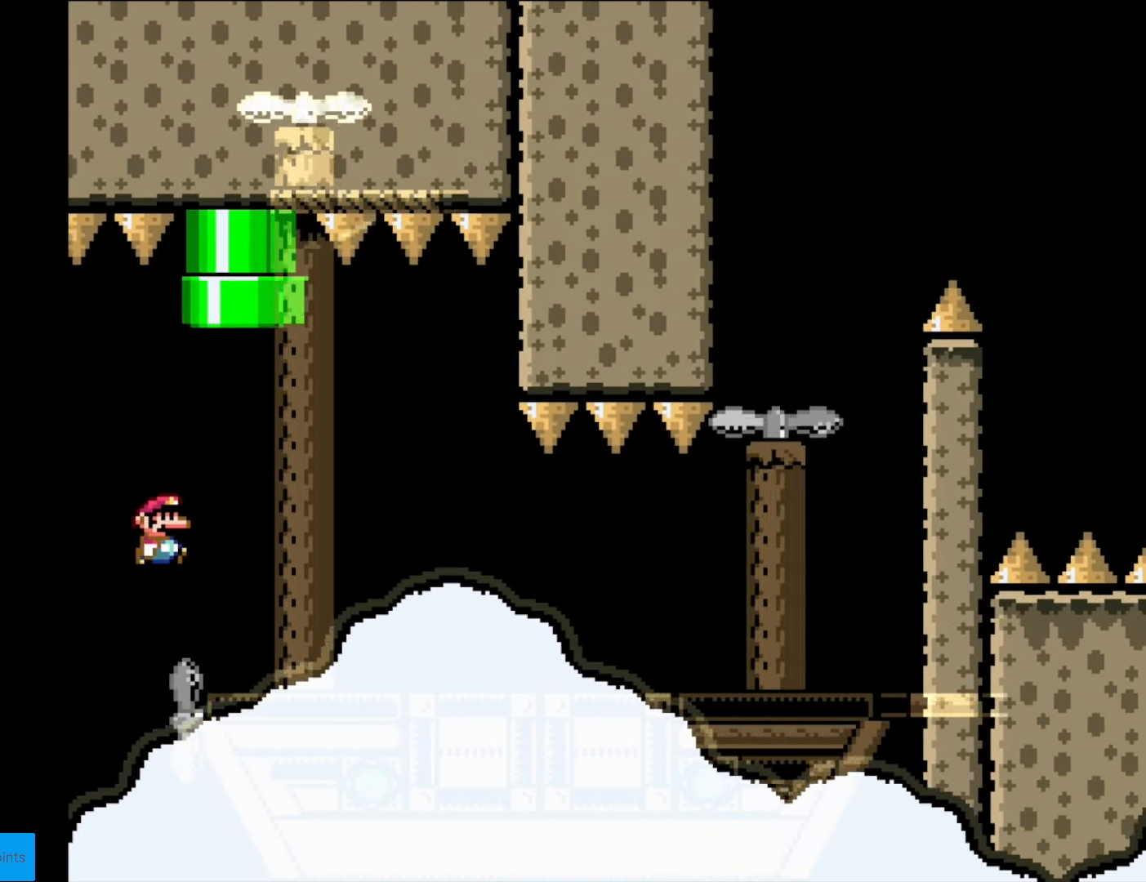
{"buttons": ["B", "Y", "DPAD_UP"], "events": [[244, "DPAD_UP", "down"], [279, "DPAD_RIGHT", "up"]]}
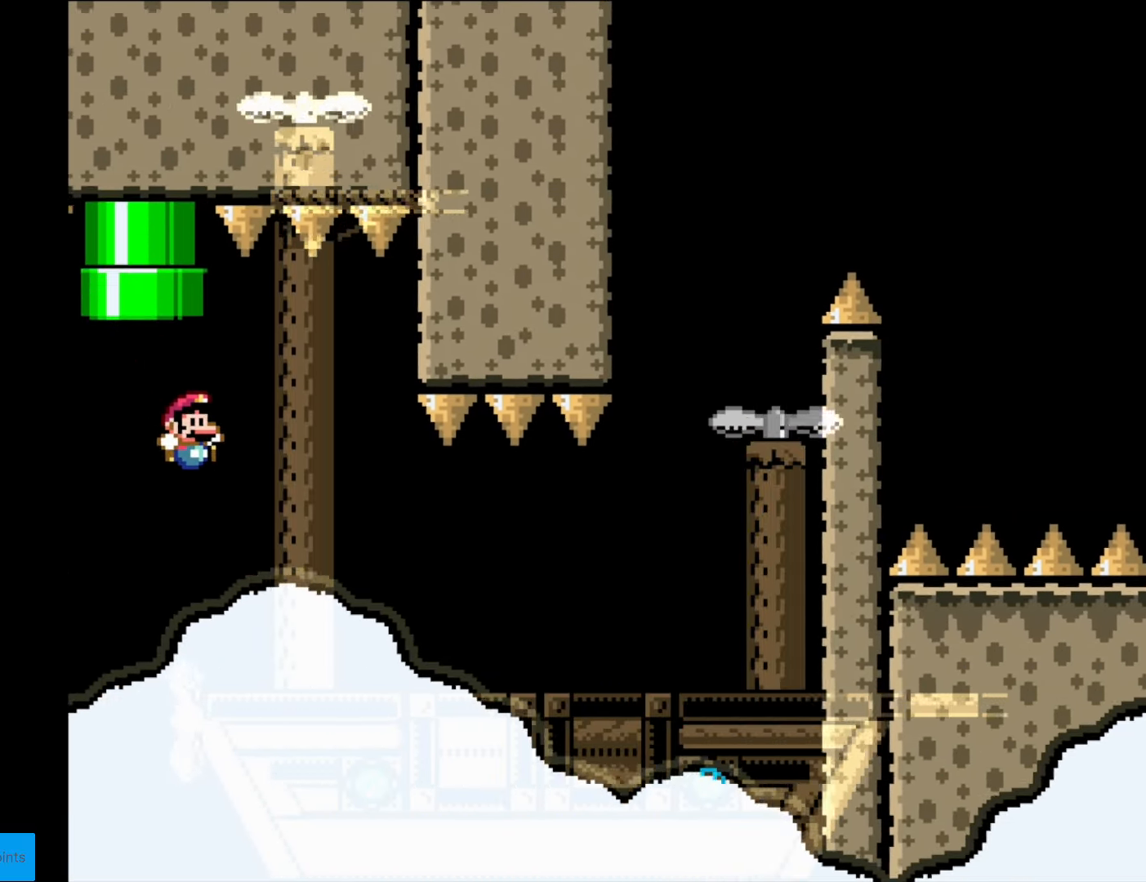
{"buttons": ["DPAD_LEFT"], "events": [[140, "DPAD_UP", "up"], [210, "B", "up"], [263, "DPAD_LEFT", "down"], [438, "Y", "up"]]}
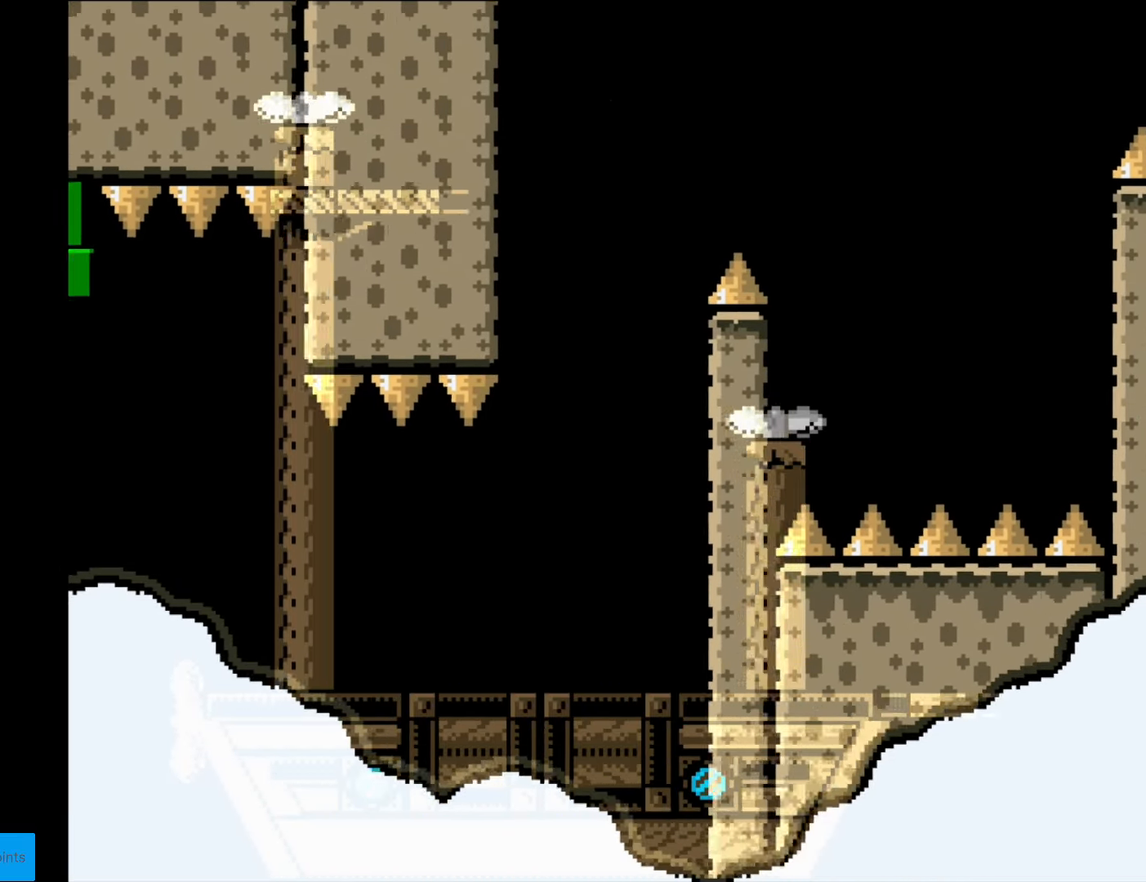
{"buttons": [], "events": [[52, "DPAD_LEFT", "up"]]}
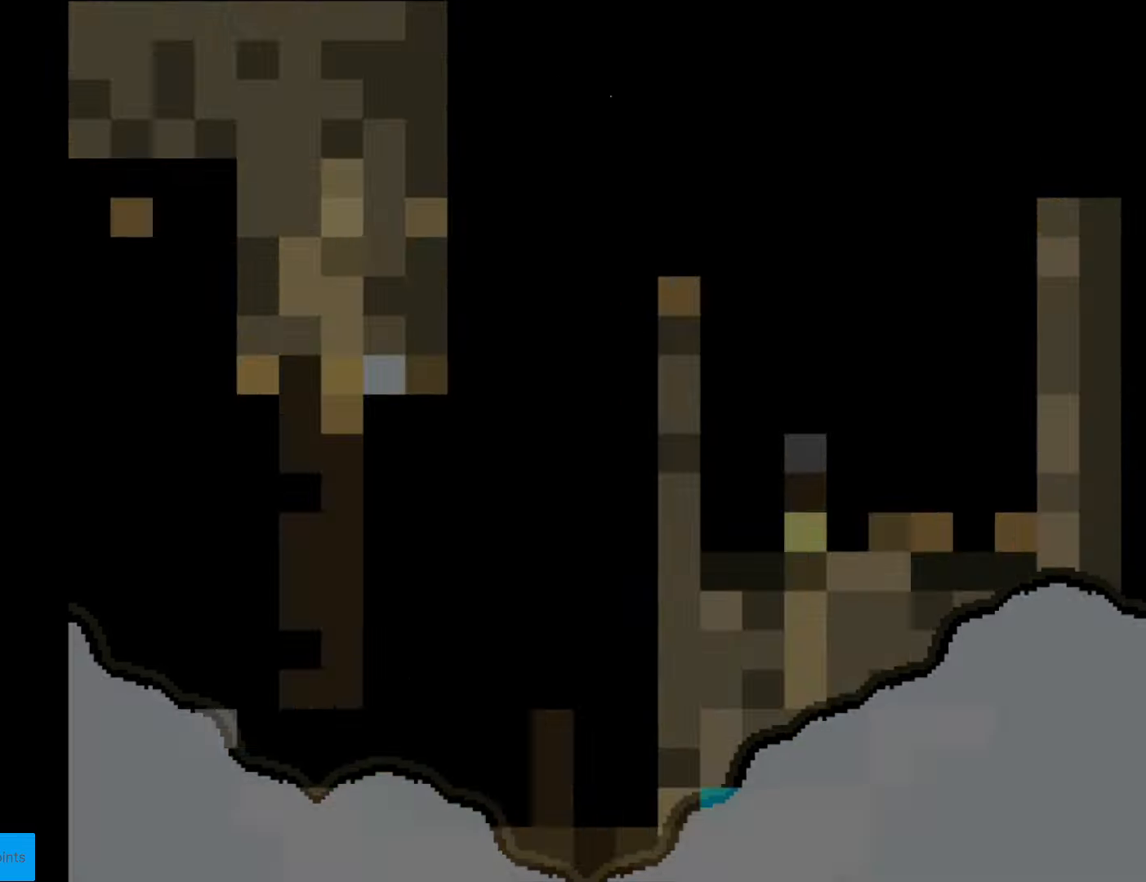
{"buttons": [], "events": [[18, "A", "down"], [245, "A", "up"], [263, "A", "down"], [333, "A", "up"]]}
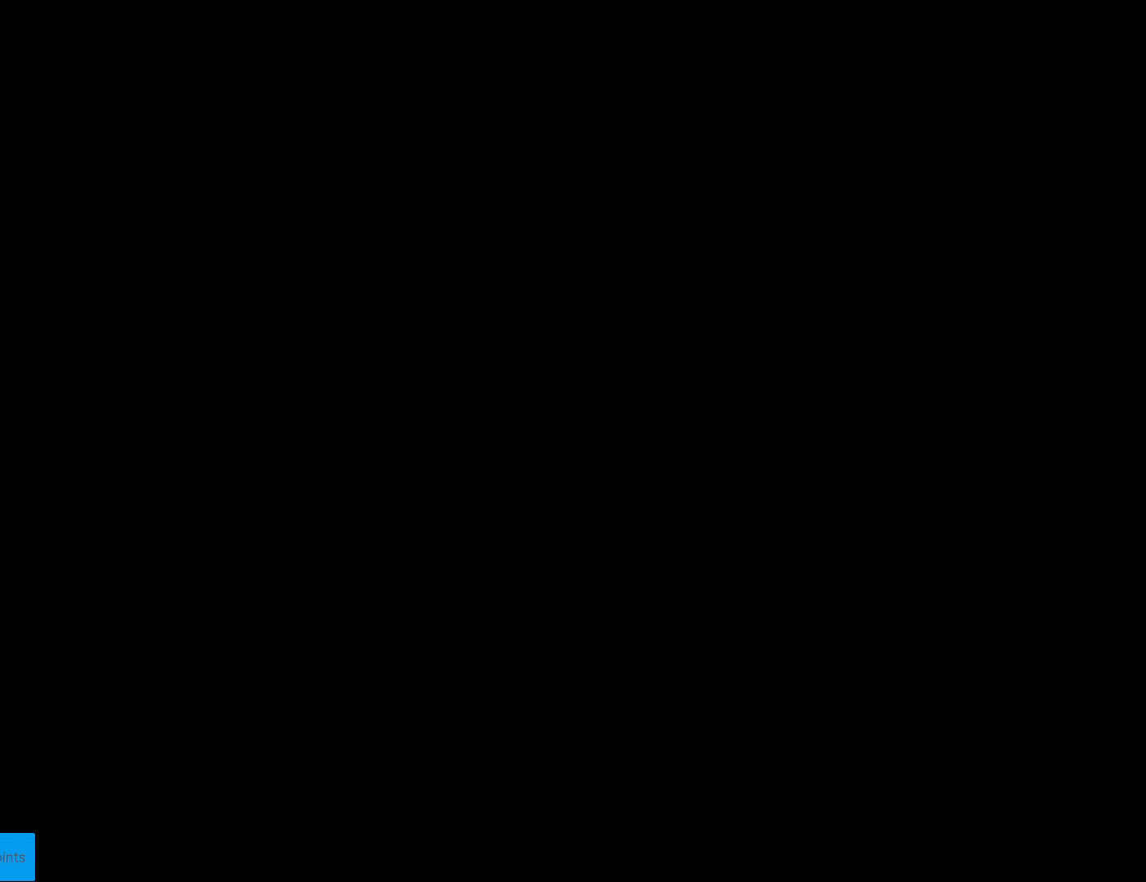
{"buttons": [], "events": []}
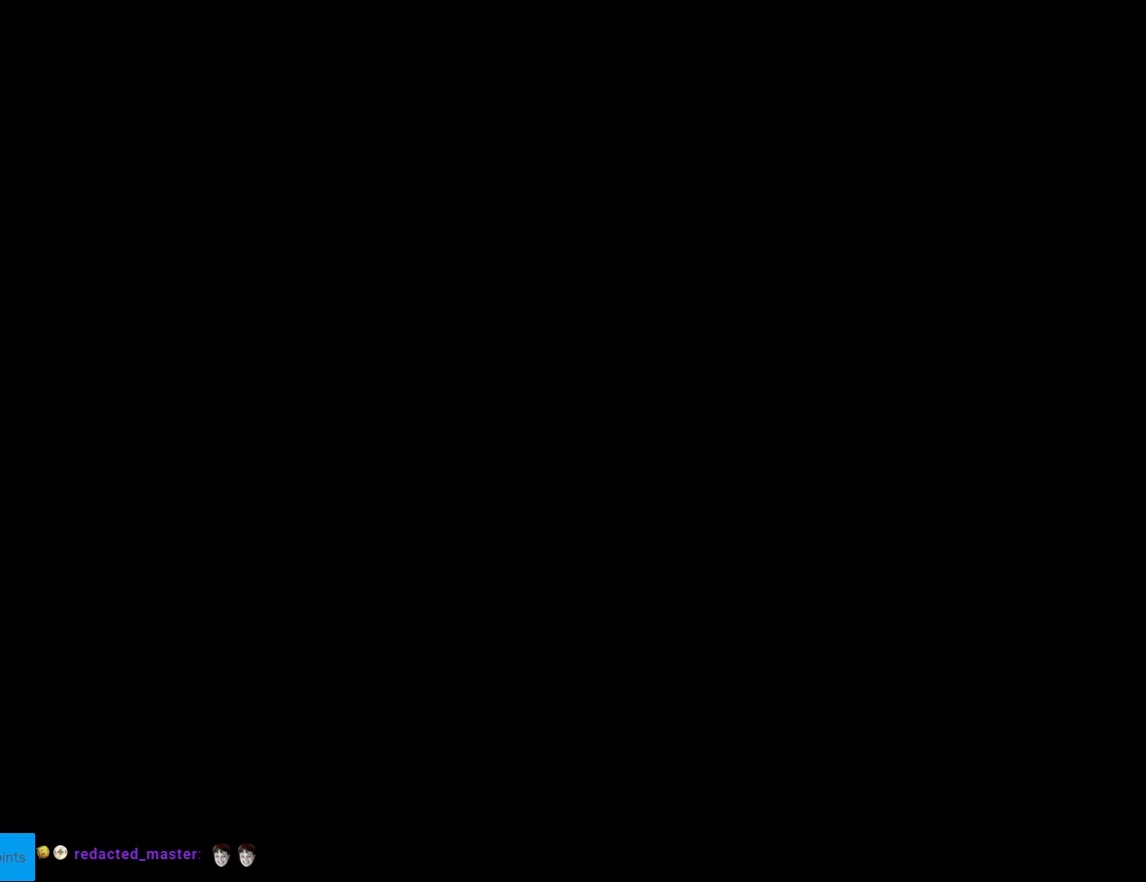
{"buttons": [], "events": []}
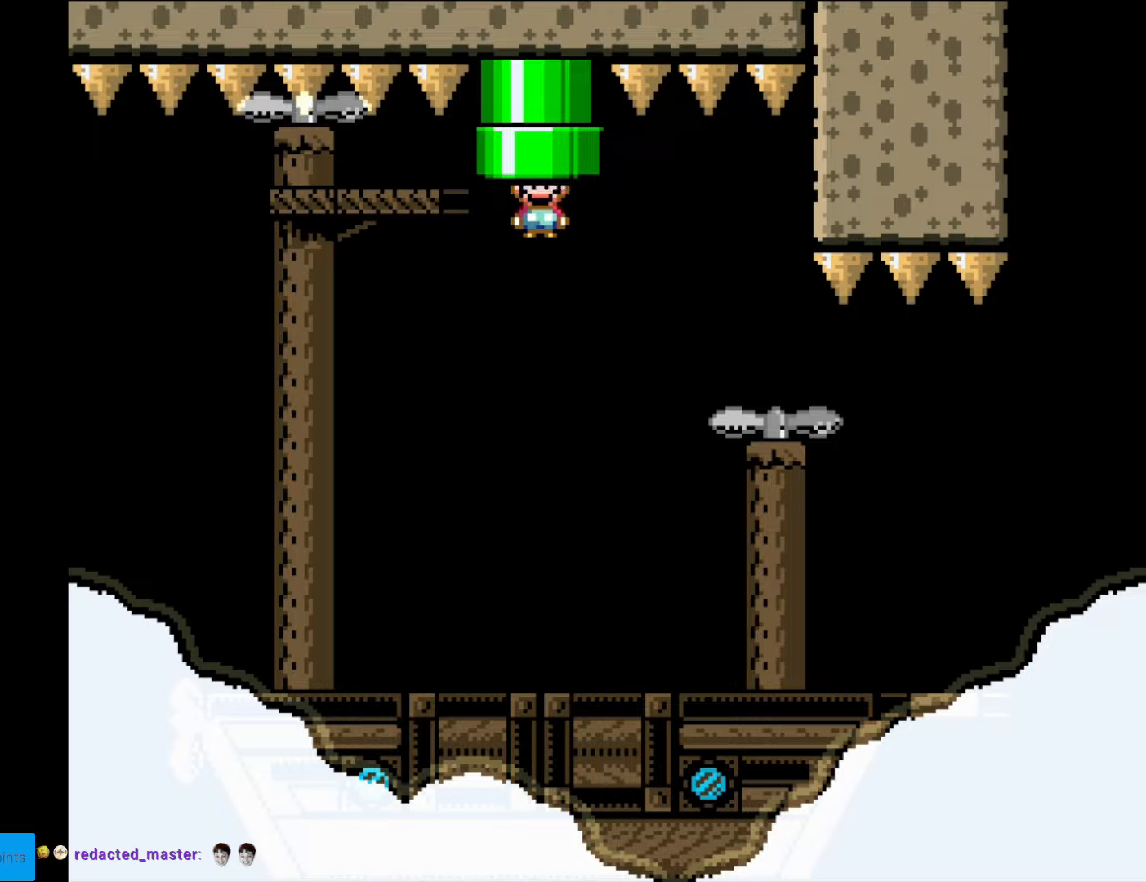
{"buttons": ["X", "DPAD_LEFT"], "events": [[315, "DPAD_LEFT", "down"], [315, "X", "down"]]}
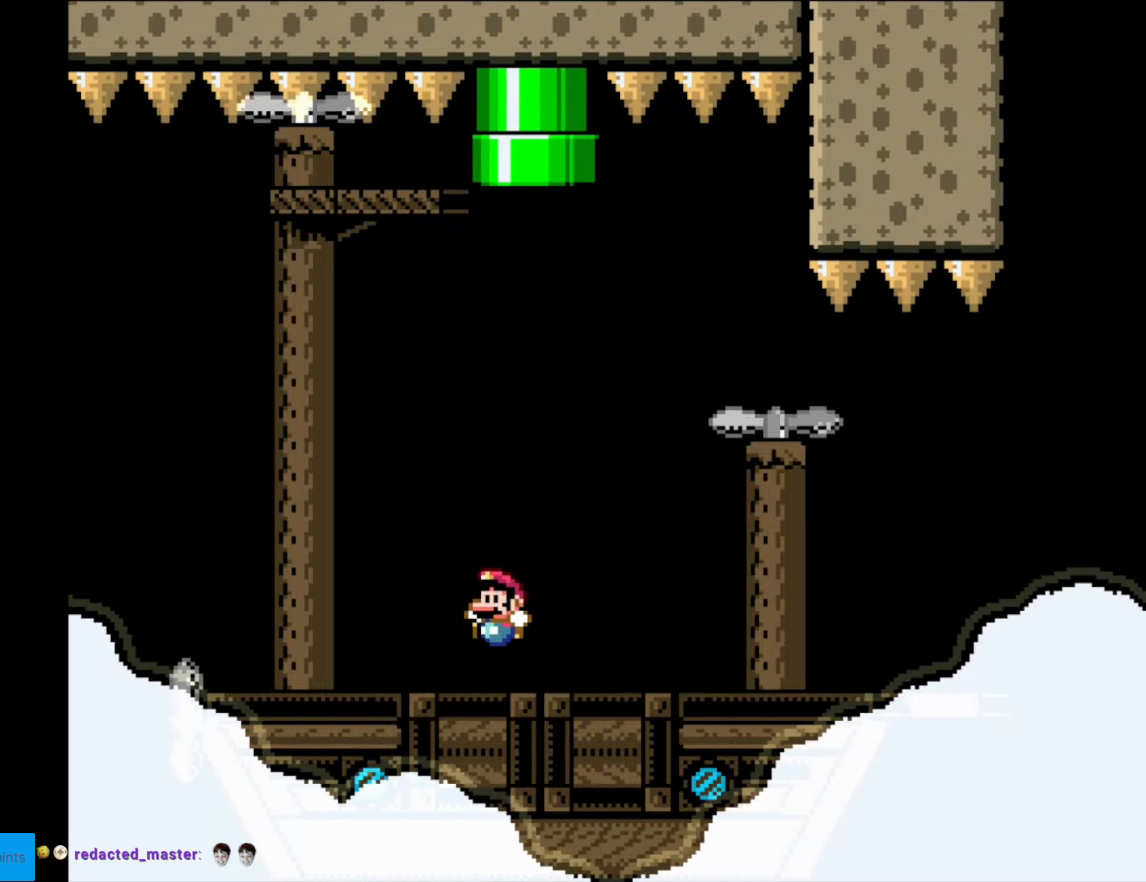
{"buttons": ["X", "DPAD_RIGHT"], "events": [[315, "DPAD_LEFT", "up"], [350, "DPAD_RIGHT", "down"]]}
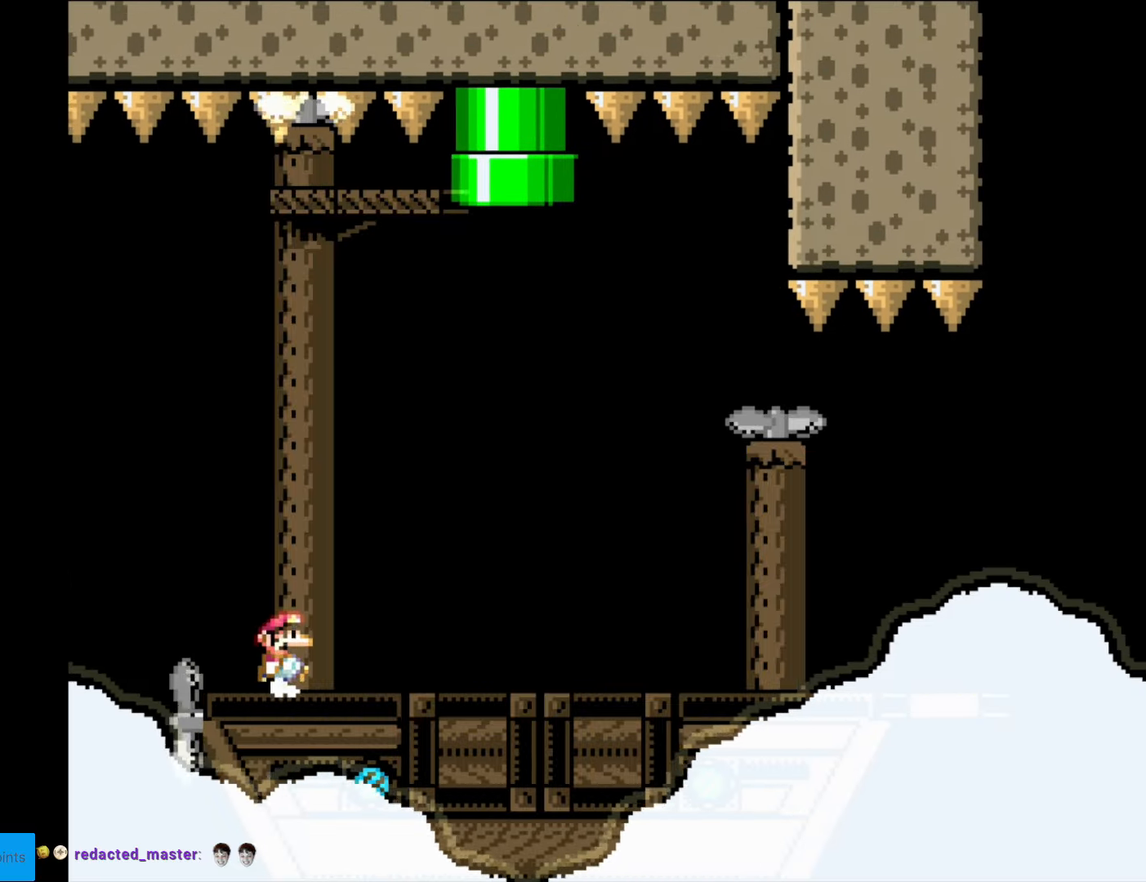
{"buttons": ["X", "DPAD_RIGHT"], "events": []}
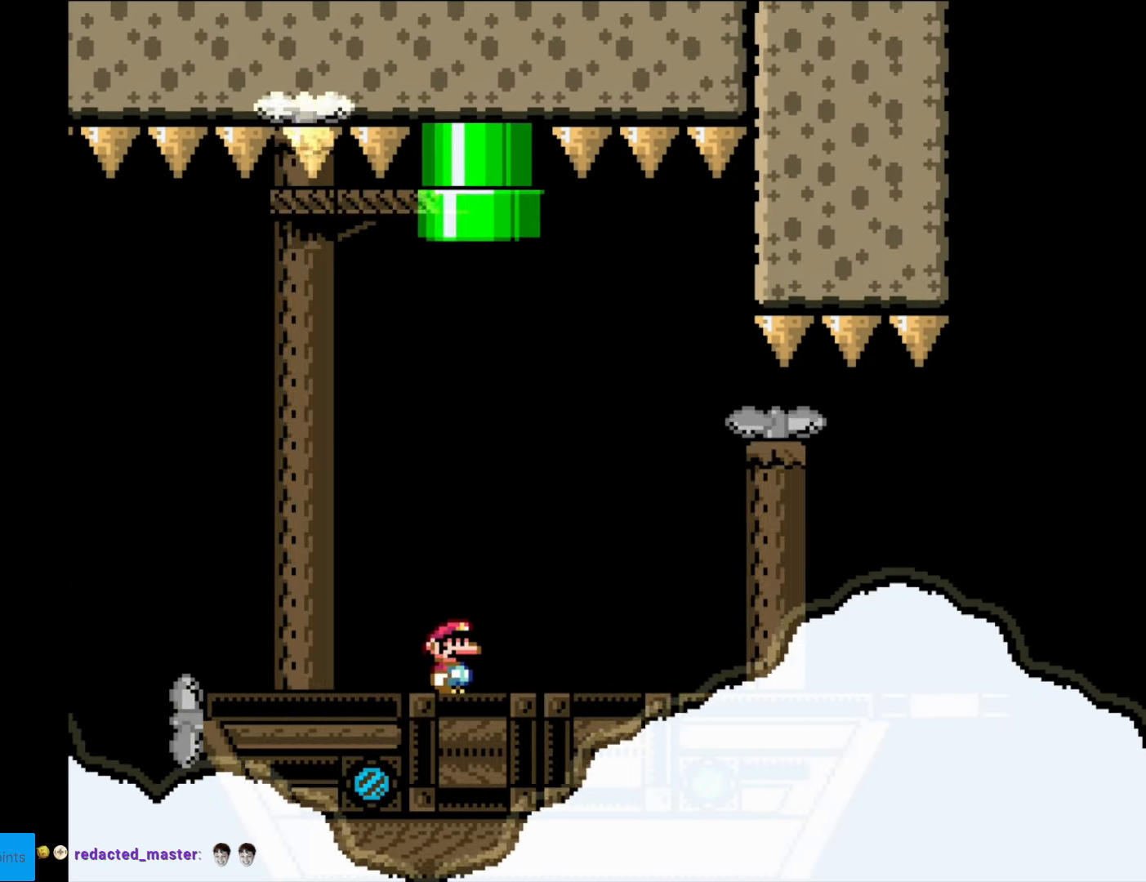
{"buttons": ["X", "DPAD_RIGHT"], "events": []}
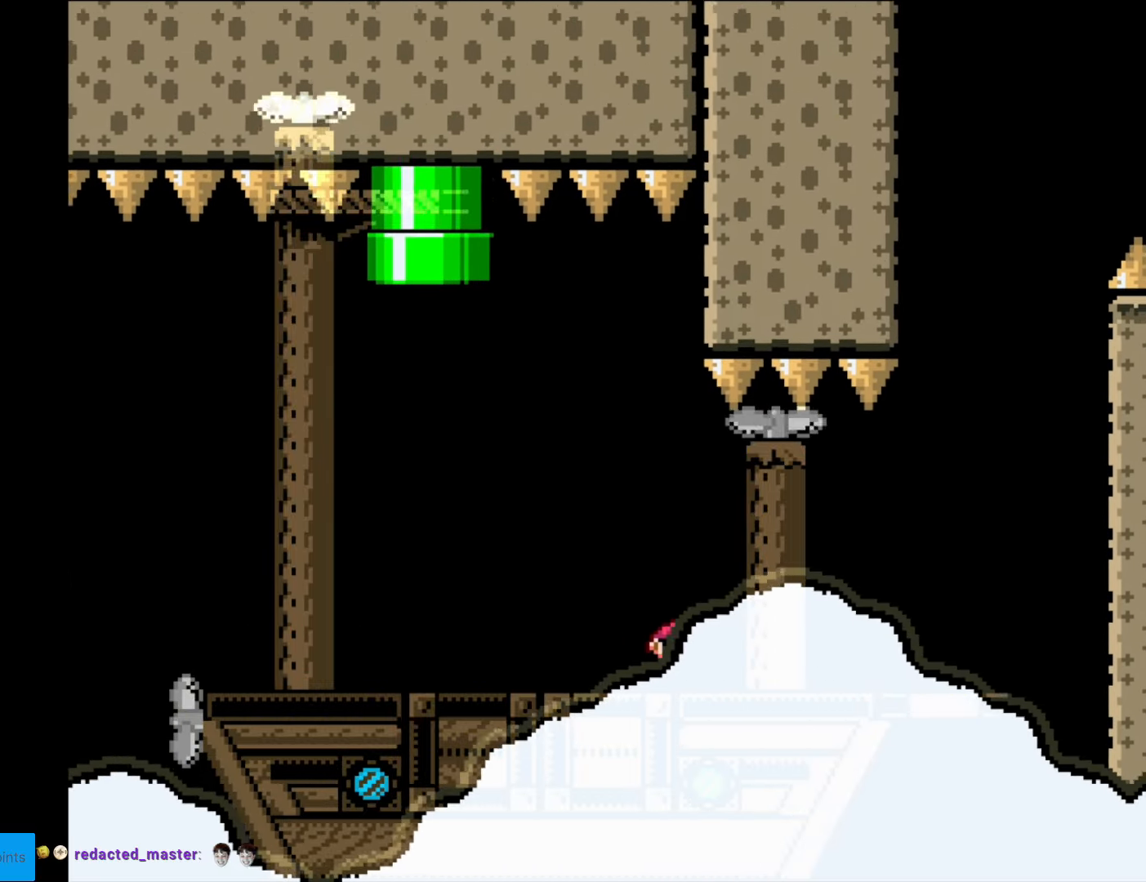
{"buttons": ["Y", "DPAD_LEFT"], "events": [[227, "DPAD_RIGHT", "up"], [279, "DPAD_LEFT", "down"], [489, "X", "up"], [489, "Y", "down"]]}
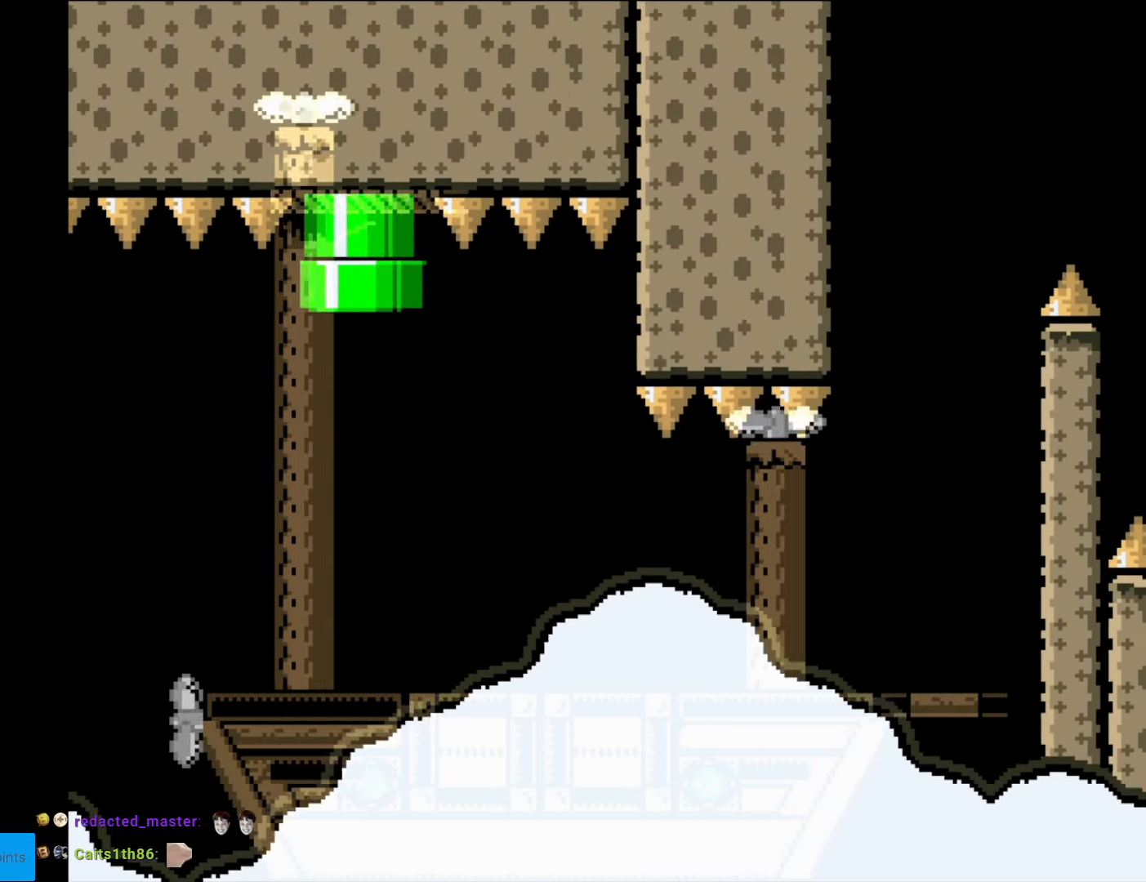
{"buttons": ["Y", "DPAD_LEFT"], "events": []}
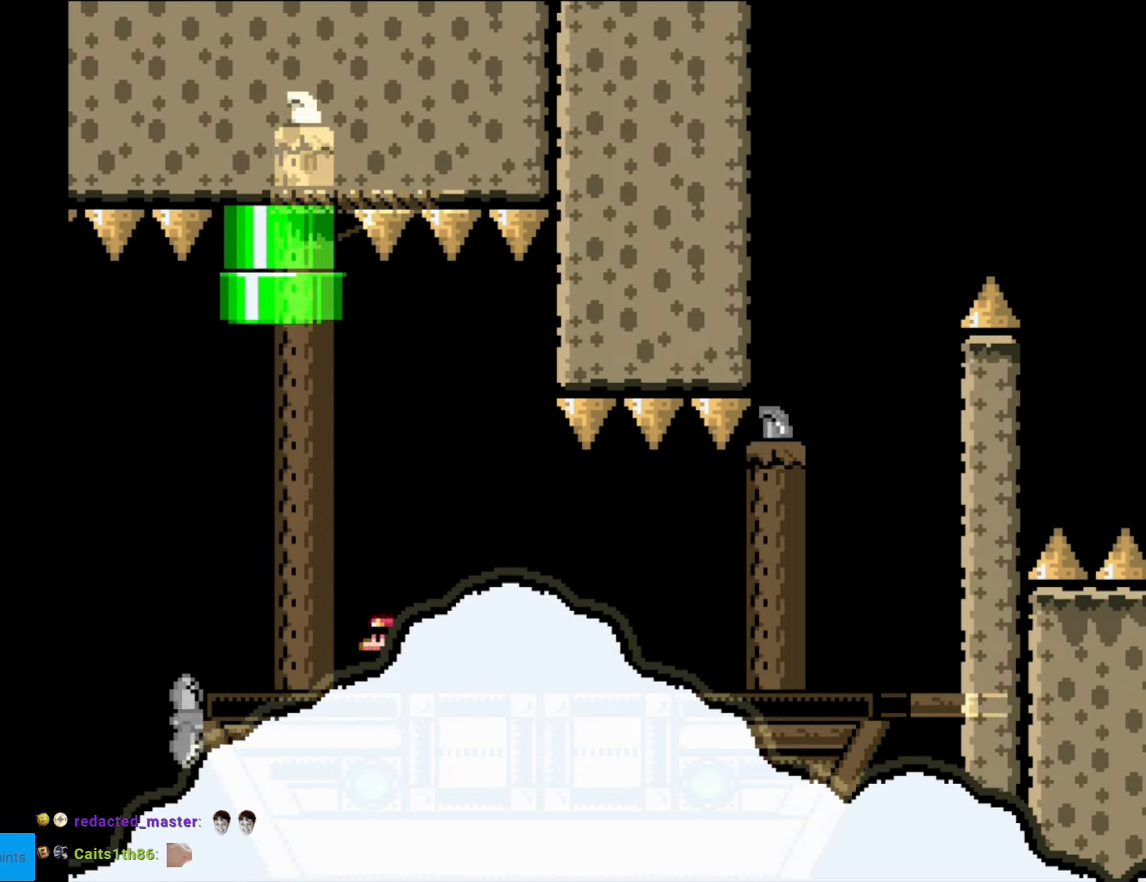
{"buttons": ["B", "Y", "DPAD_RIGHT"], "events": [[227, "B", "down"], [280, "DPAD_LEFT", "up"], [280, "DPAD_RIGHT", "down"]]}
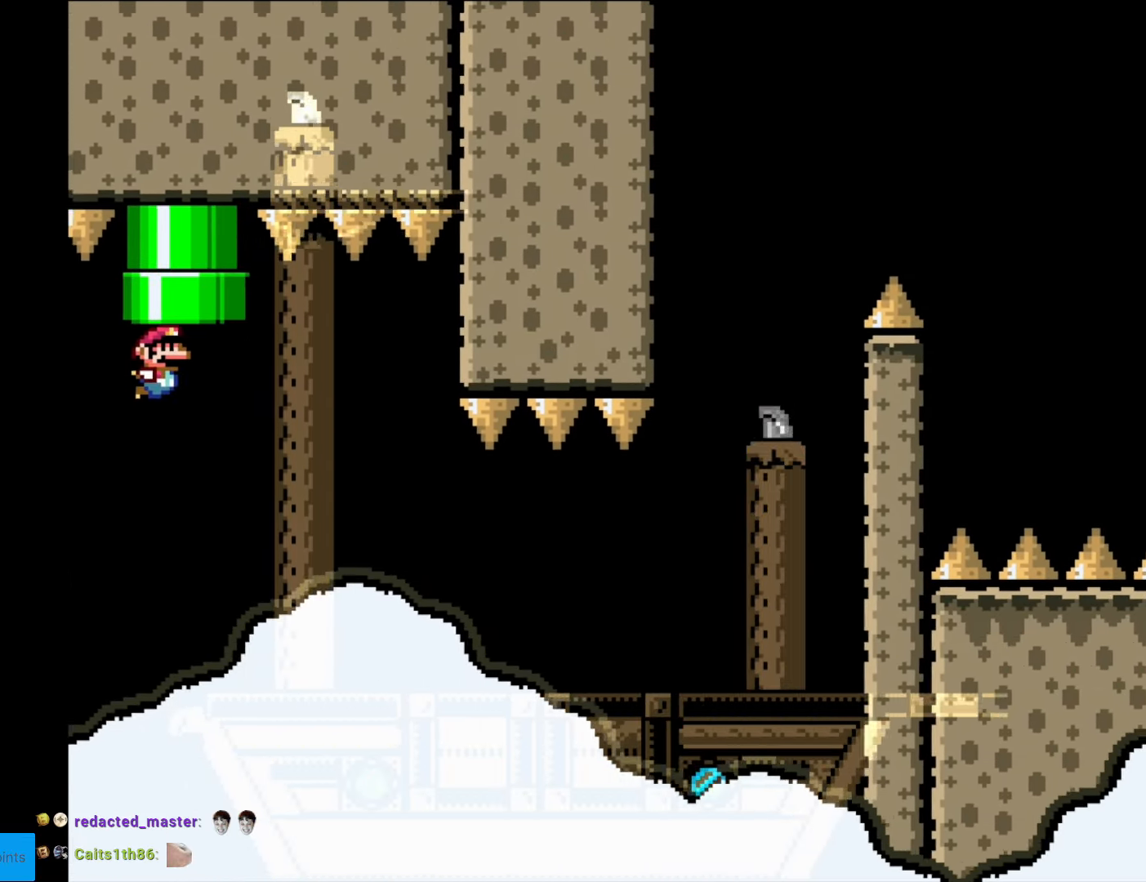
{"buttons": ["B", "Y"], "events": [[70, "DPAD_UP", "down"], [122, "DPAD_RIGHT", "up"], [507, "DPAD_UP", "up"]]}
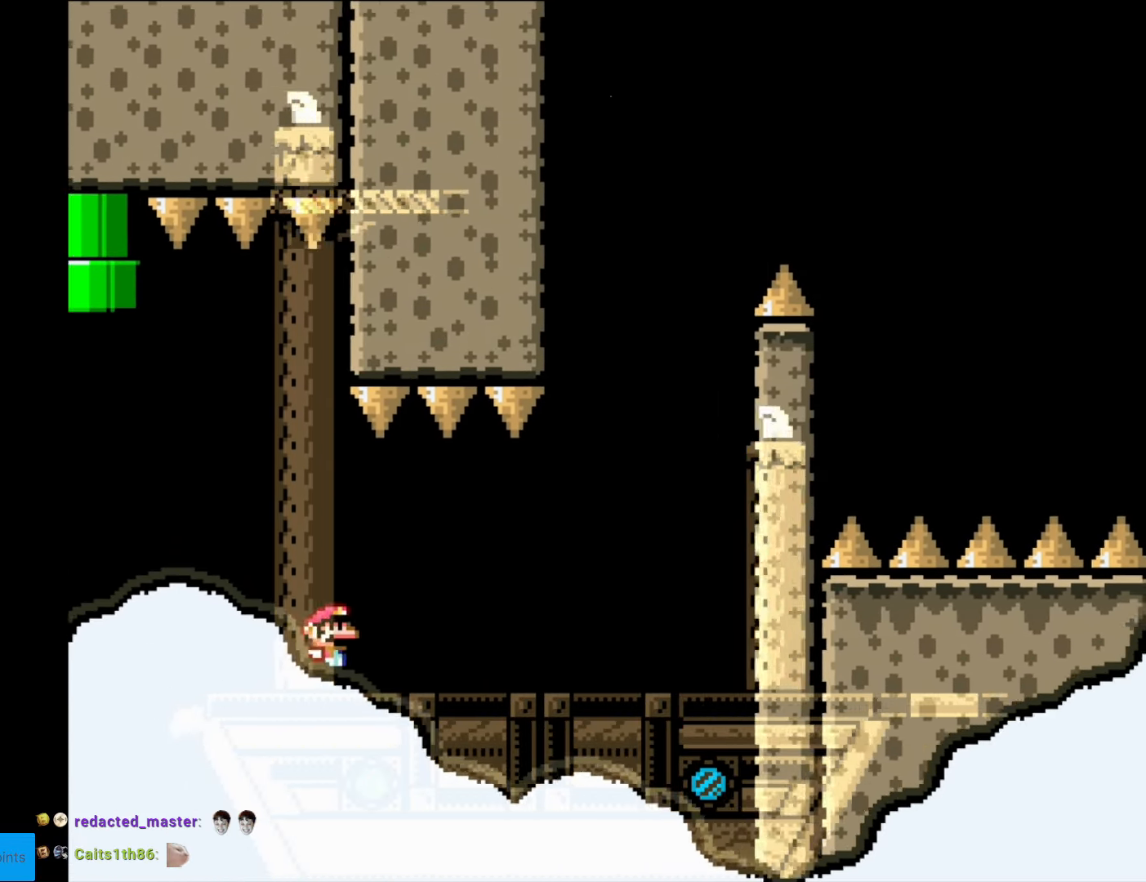
{"buttons": ["DPAD_RIGHT"], "events": [[18, "B", "up"], [18, "DPAD_RIGHT", "down"], [437, "Y", "up"]]}
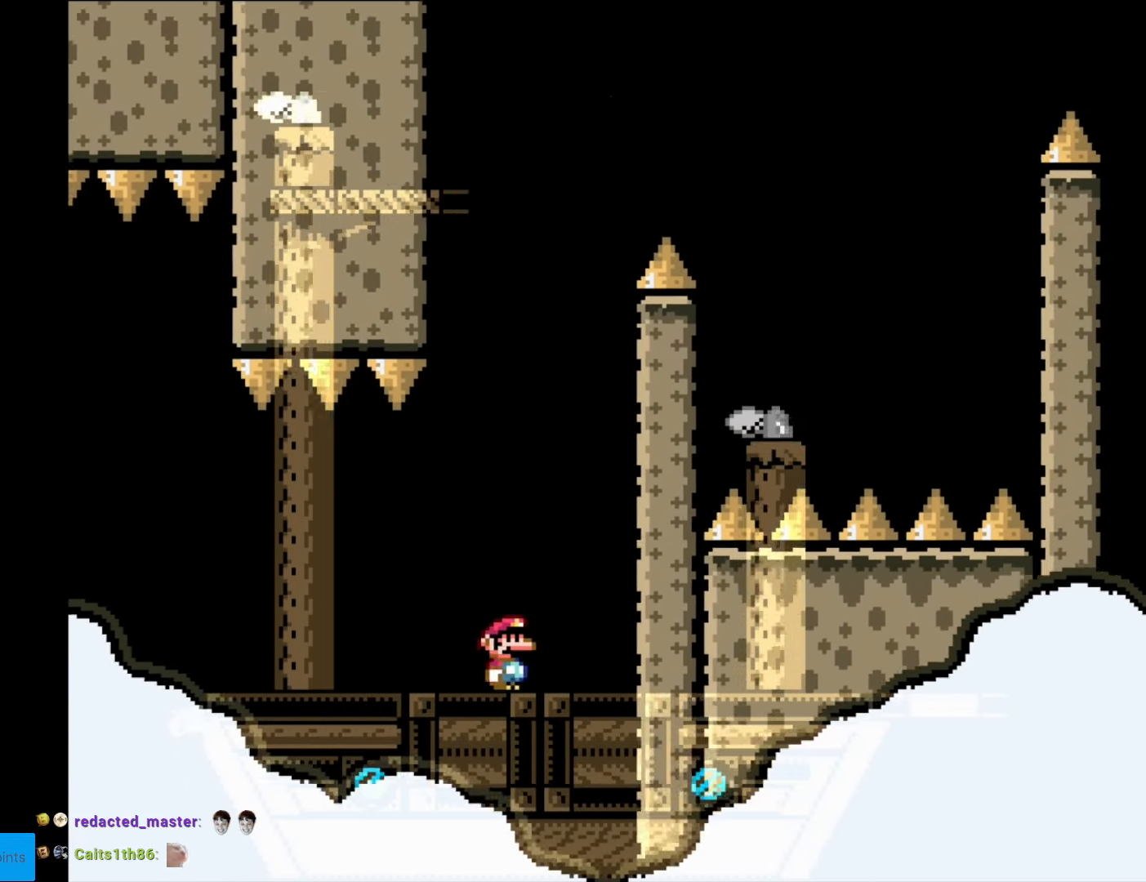
{"buttons": [], "events": [[105, "Y", "down"], [192, "Y", "up"], [332, "DPAD_RIGHT", "up"]]}
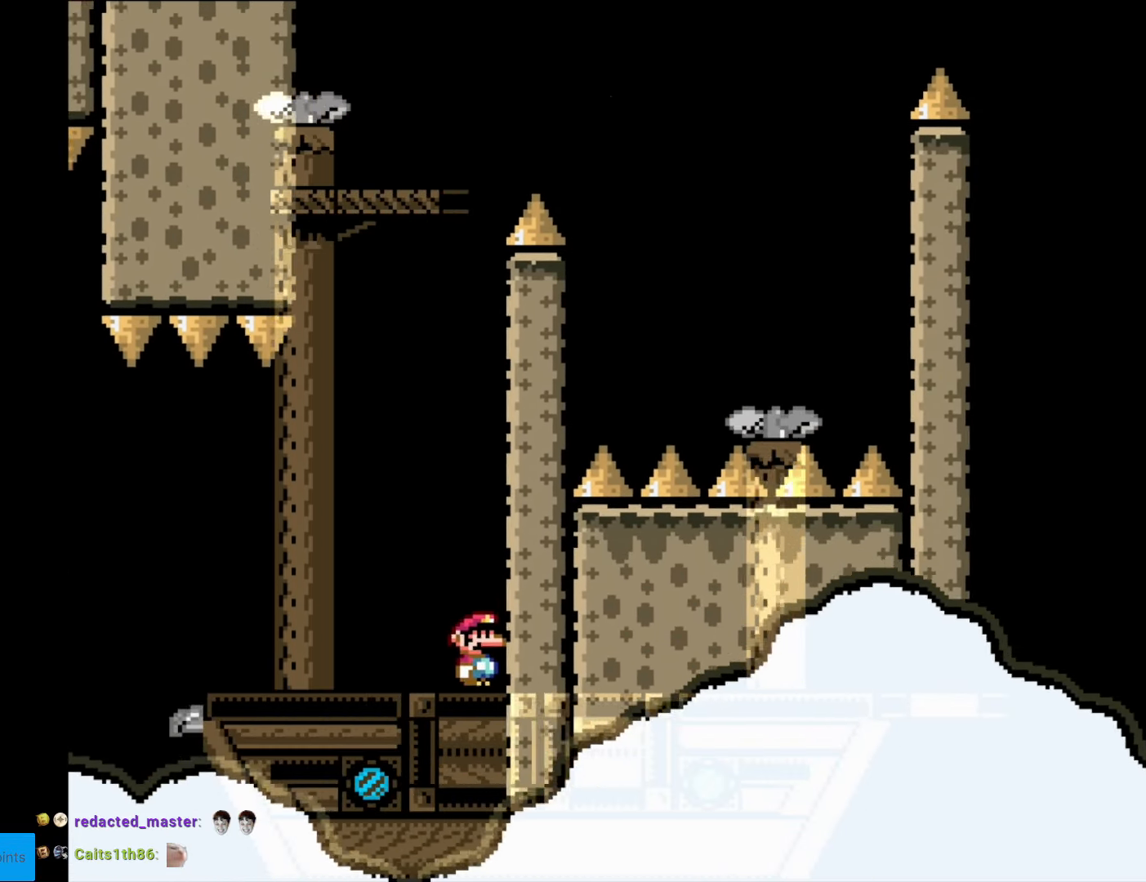
{"buttons": [], "events": []}
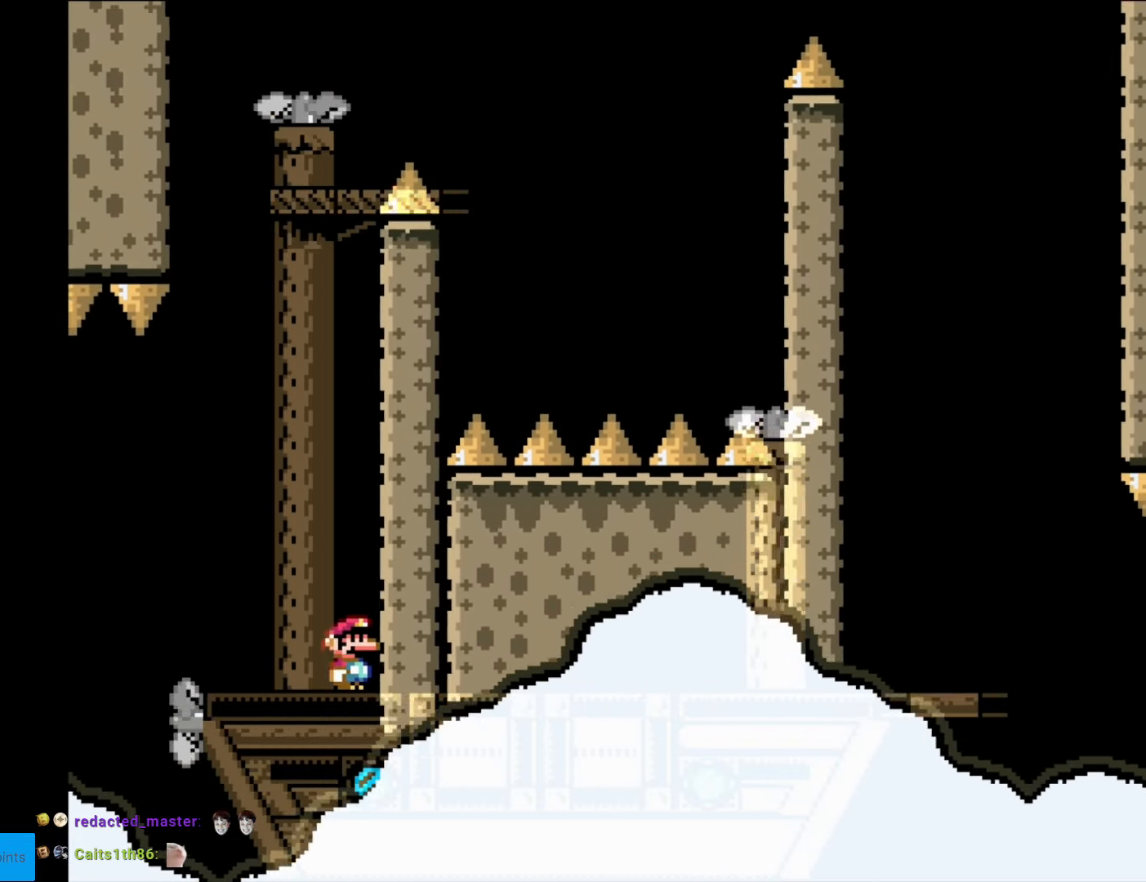
{"buttons": [], "events": []}
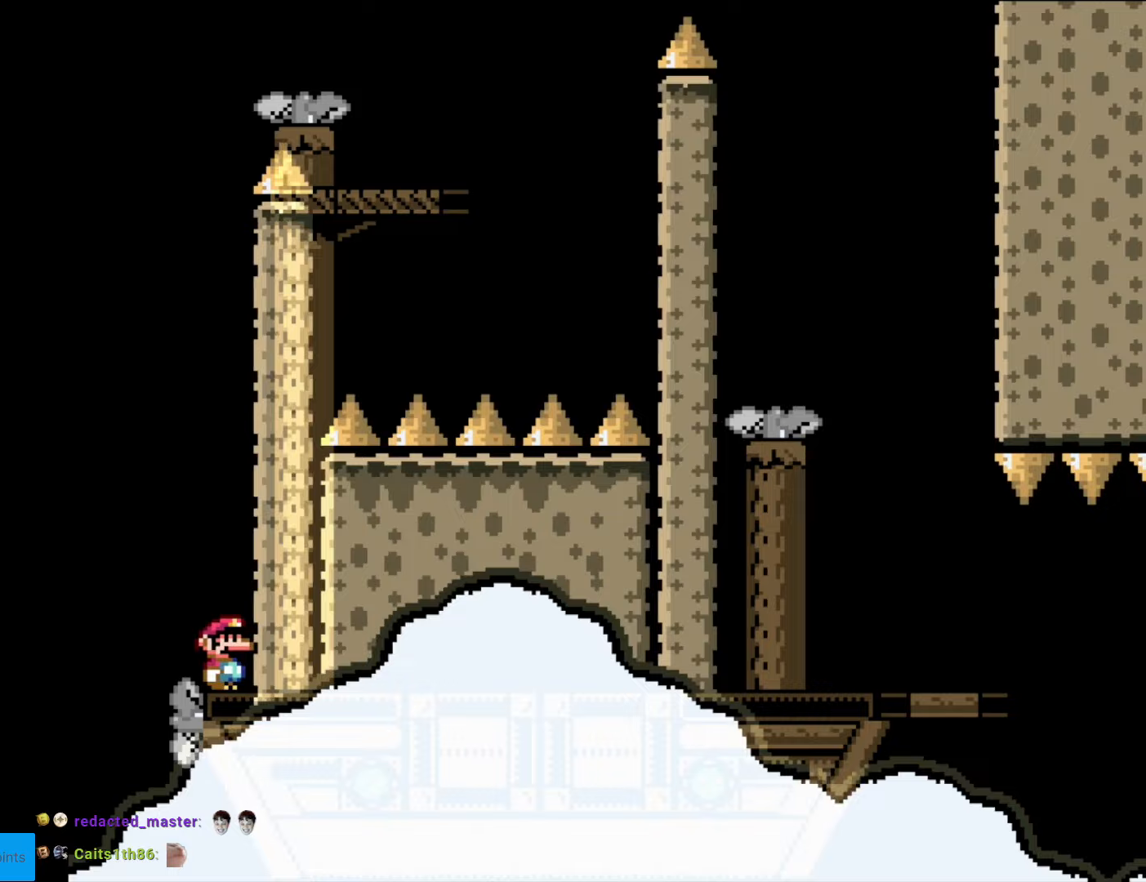
{"buttons": [], "events": []}
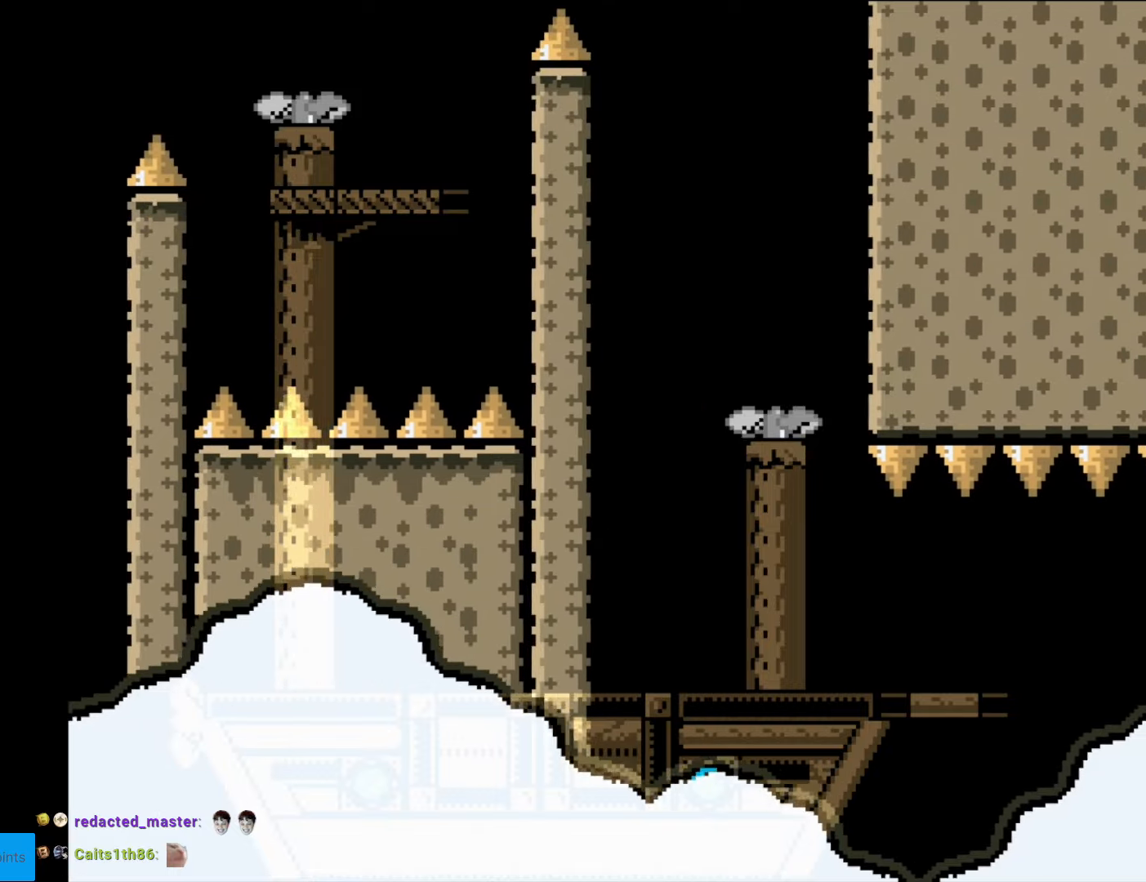
{"buttons": [], "events": []}